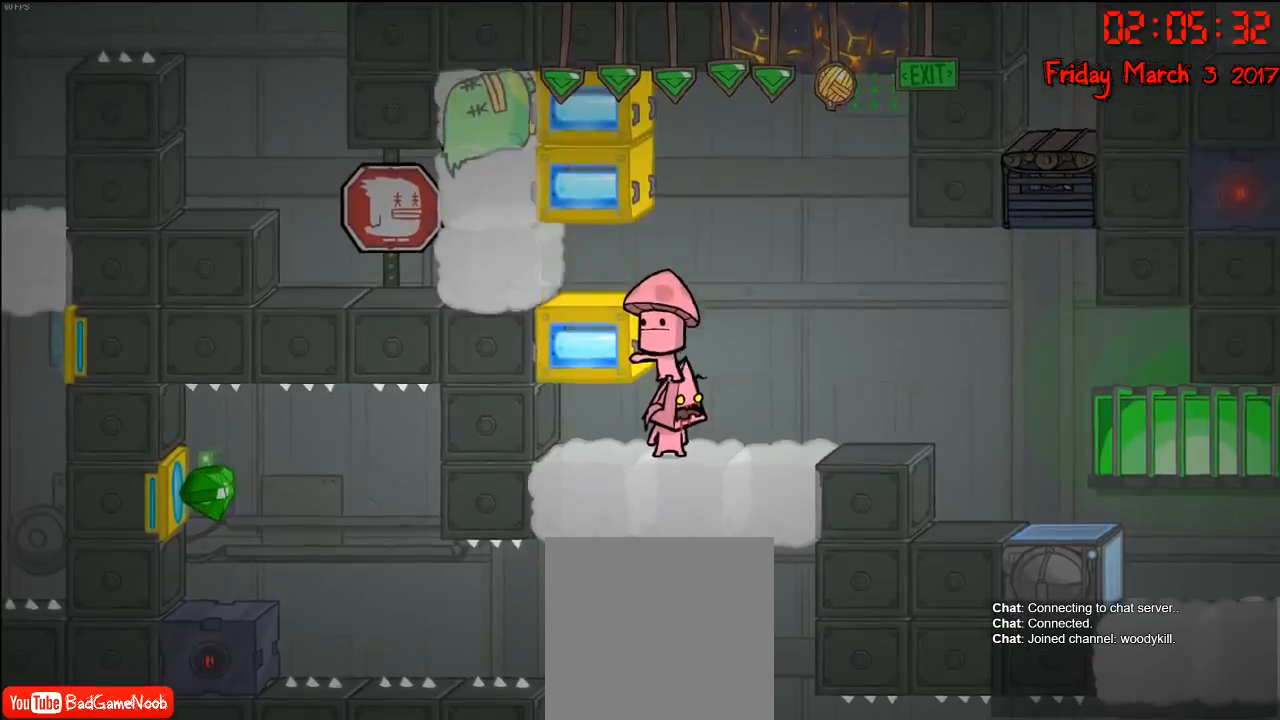
Gameplay with a controller (Xbox layout); each line is a JSON object with the inputs held at the frame after it. "events" lists button and stick changes between this image and that frame as [ms after this image, input, new state], when the widget could be followed in between.
{"buttons": [], "left_stick": "right", "right_stick": "center", "events": [[467, "left_stick", "right"]]}
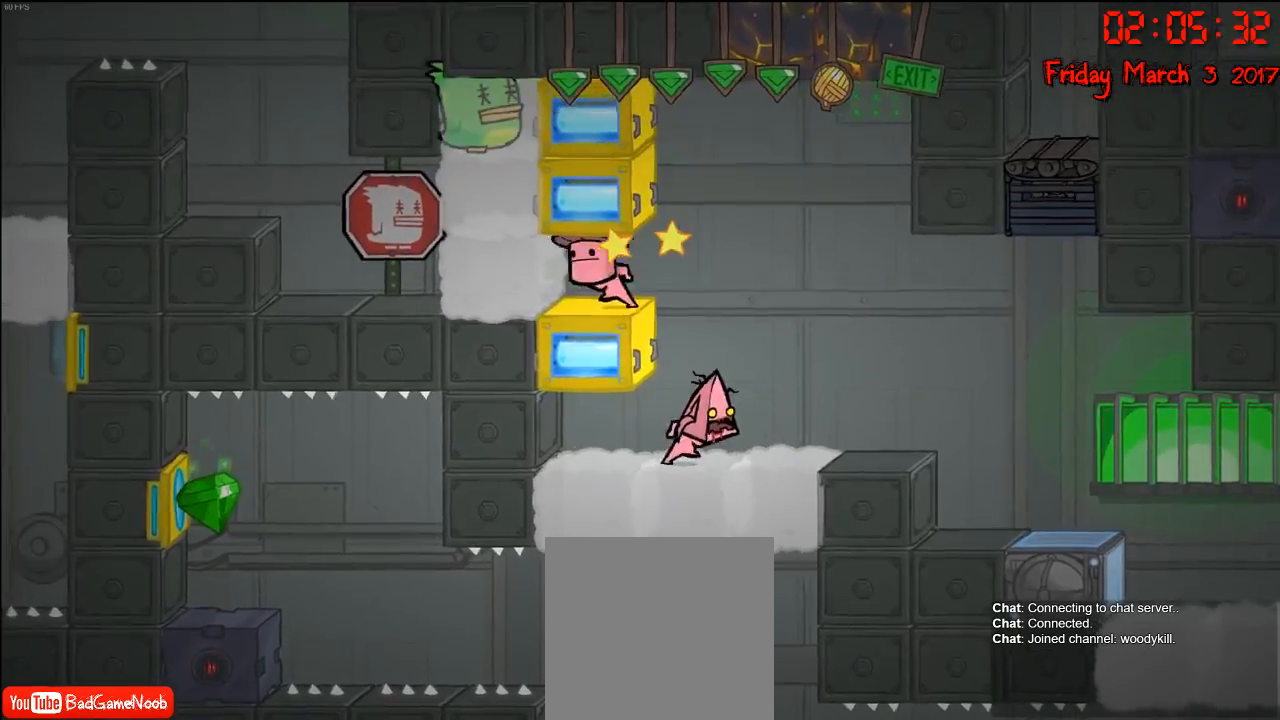
{"buttons": [], "left_stick": "center", "right_stick": "center", "events": [[100, "left_stick", "center"]]}
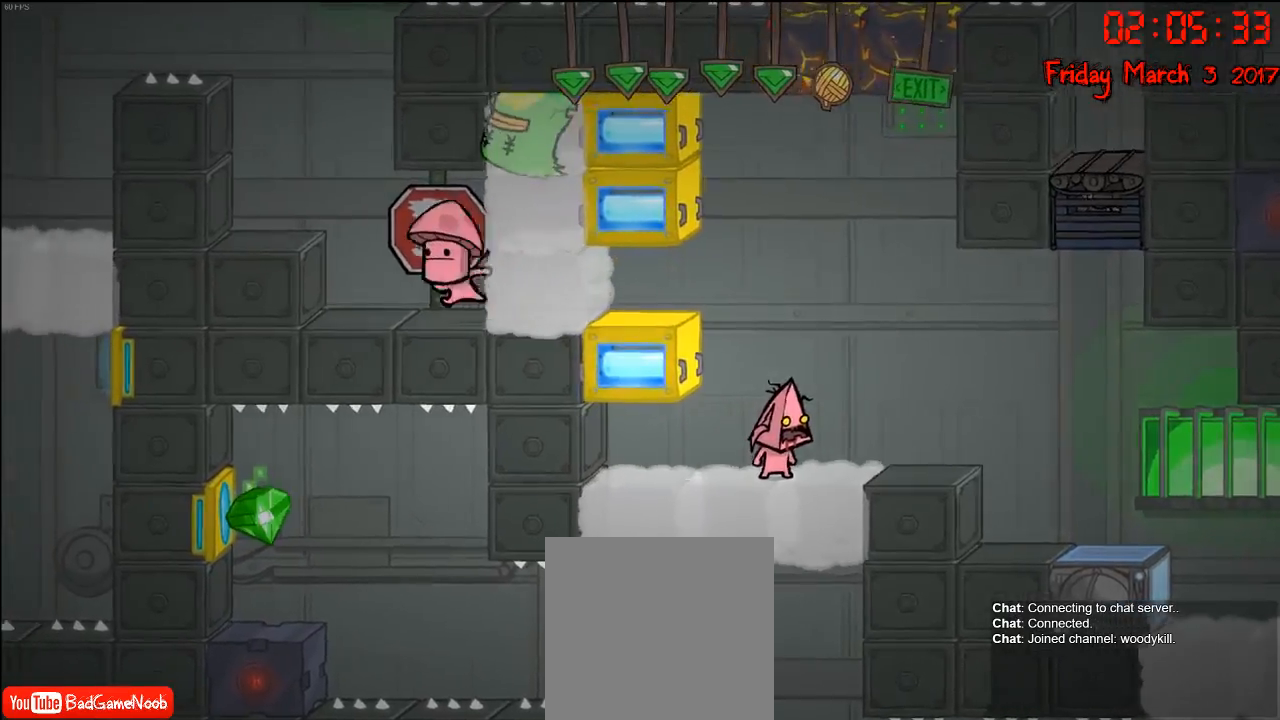
{"buttons": [], "left_stick": "left", "right_stick": "center", "events": [[83, "left_stick", "left"], [267, "A", "down"], [450, "A", "up"]]}
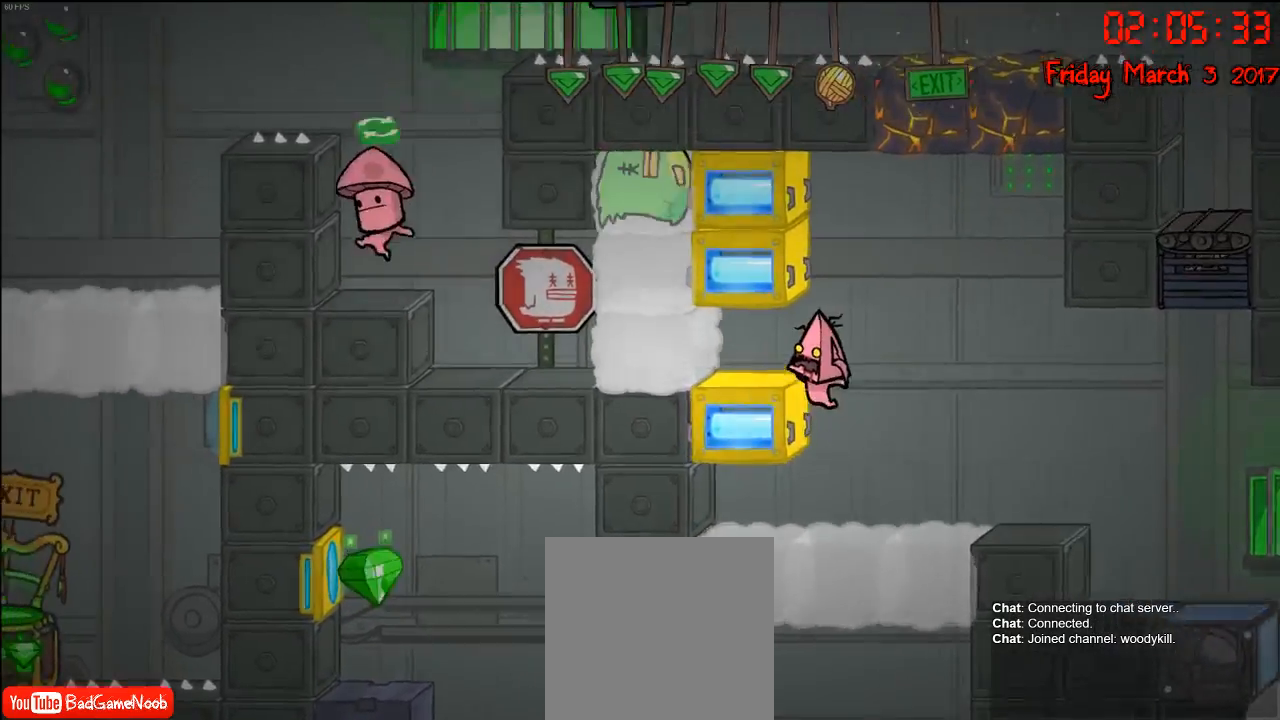
{"buttons": [], "left_stick": "center", "right_stick": "center", "events": [[50, "left_stick", "center"], [200, "left_stick", "left"], [433, "left_stick", "center"]]}
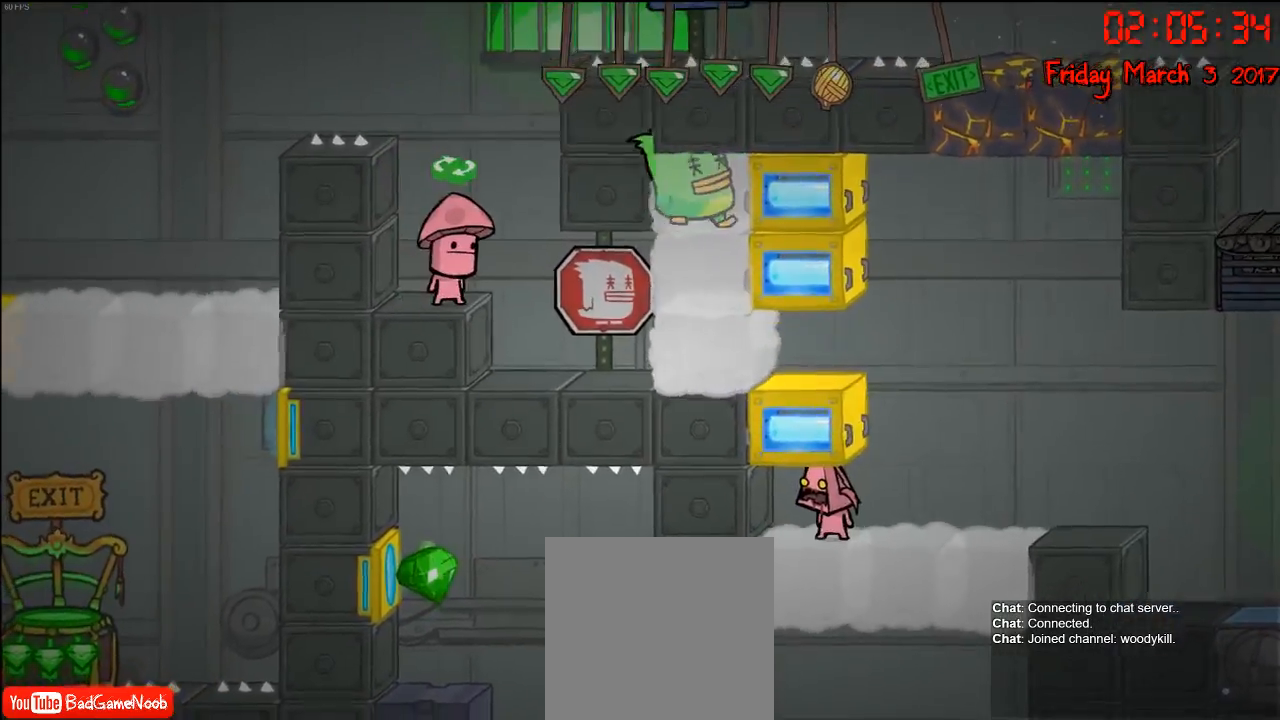
{"buttons": [], "left_stick": "right", "right_stick": "center", "events": [[217, "A", "down"], [267, "A", "up"], [483, "left_stick", "right"]]}
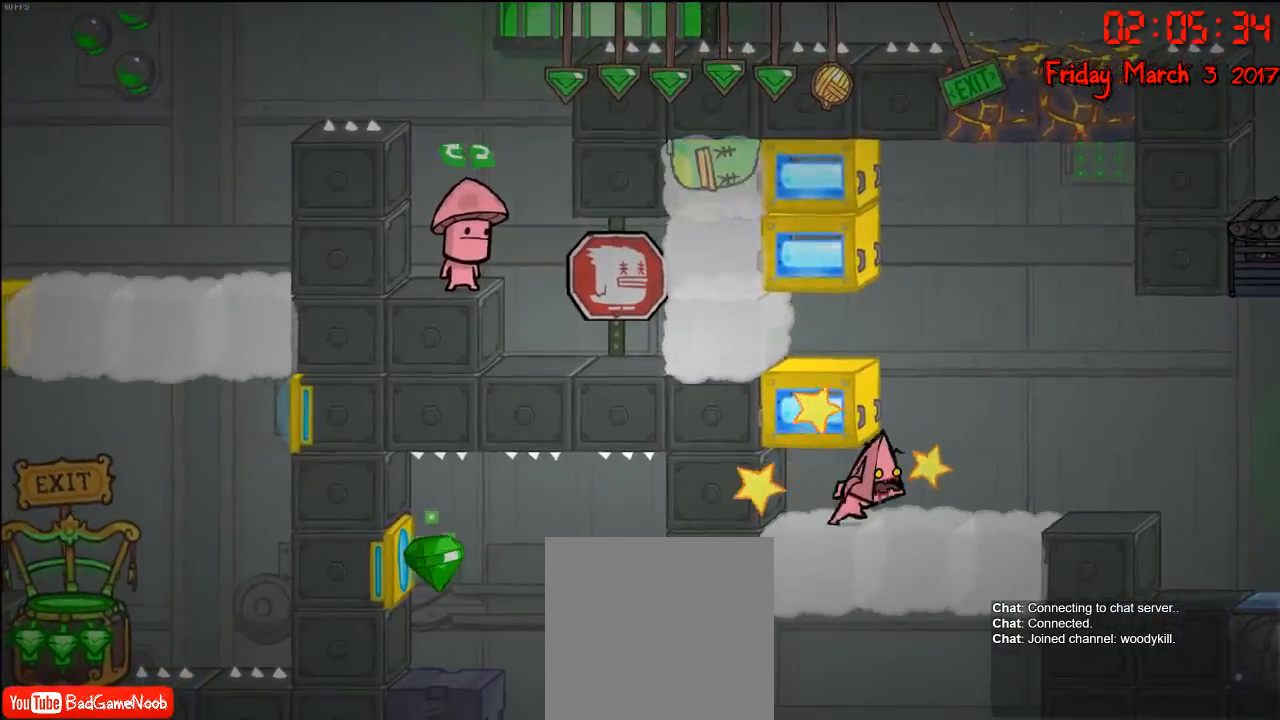
{"buttons": ["A"], "left_stick": "left", "right_stick": "center", "events": [[200, "left_stick", "center"], [233, "A", "down"], [383, "A", "up"], [433, "A", "down"], [433, "left_stick", "left"]]}
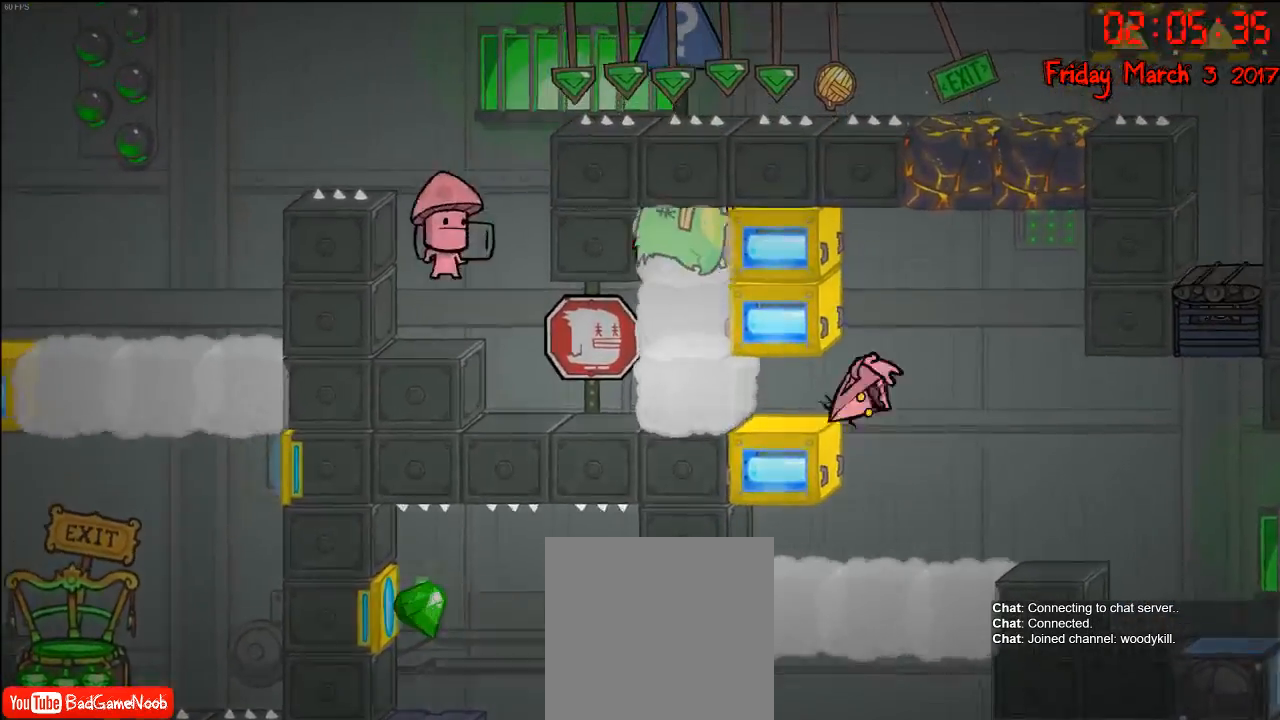
{"buttons": [], "left_stick": "left", "right_stick": "center", "events": [[67, "A", "up"]]}
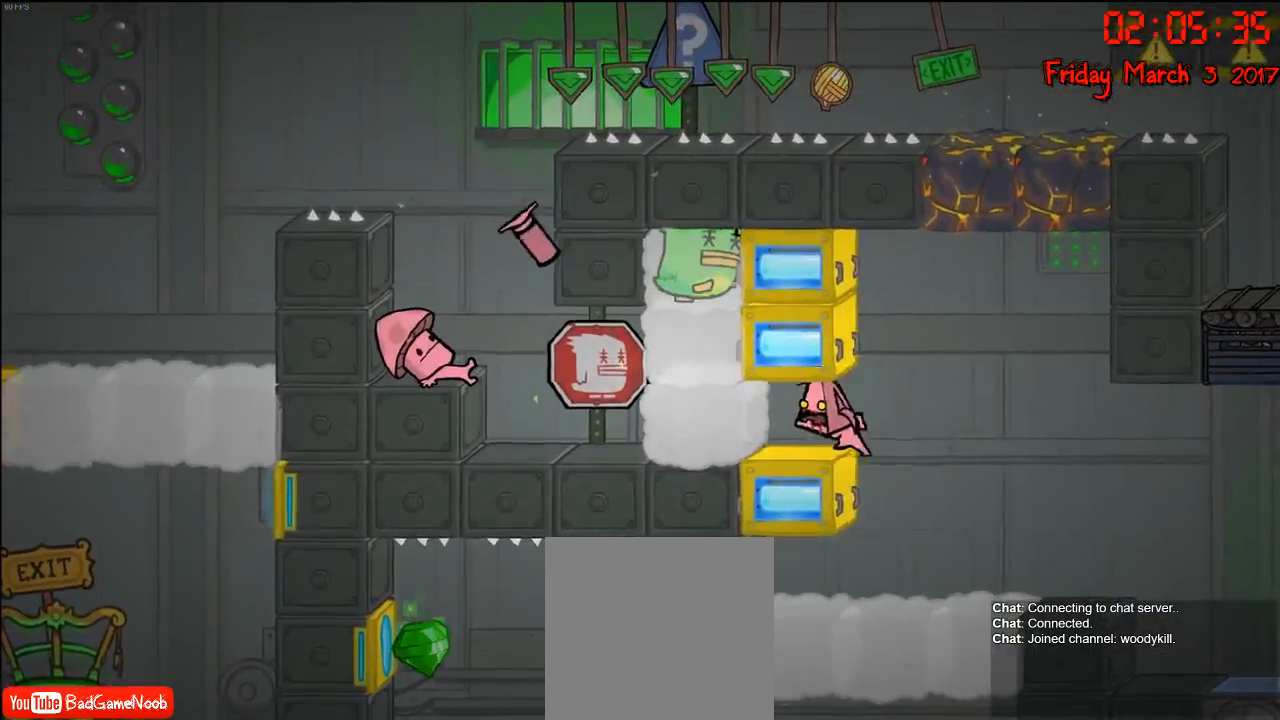
{"buttons": [], "left_stick": "center", "right_stick": "center", "events": [[17, "left_stick", "center"]]}
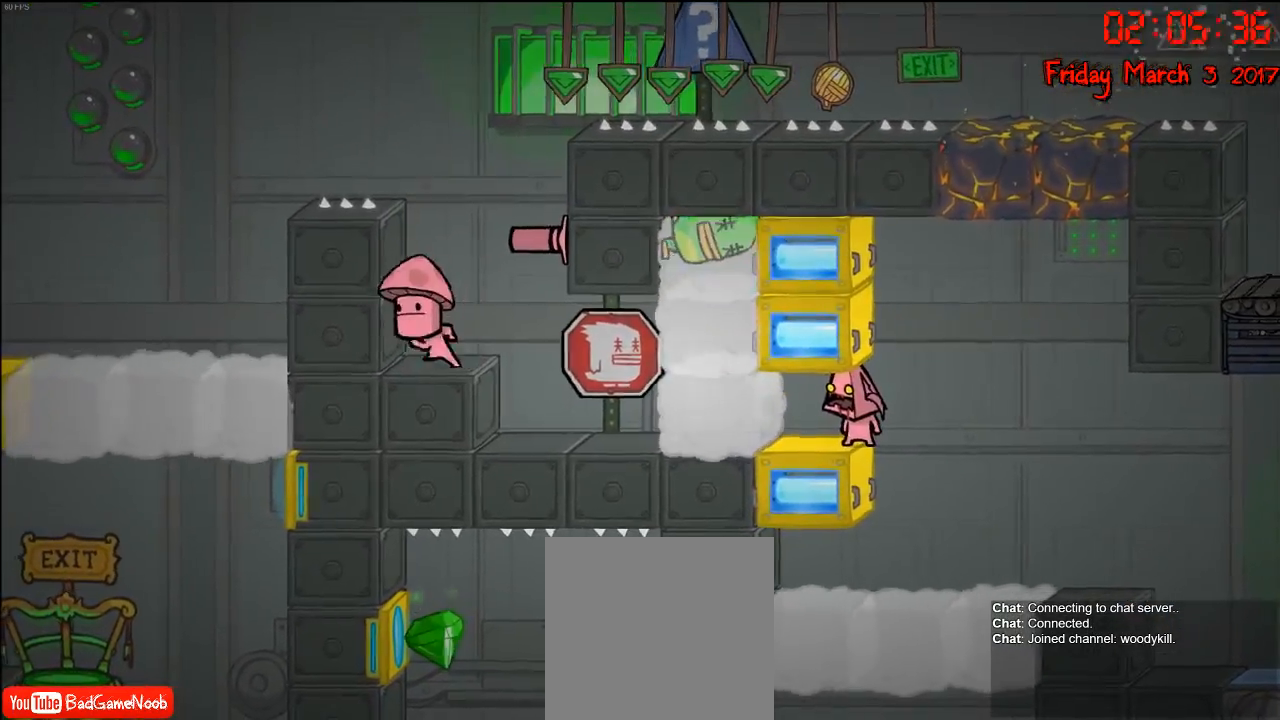
{"buttons": [], "left_stick": "center", "right_stick": "center", "events": [[100, "left_stick", "left"], [400, "left_stick", "center"]]}
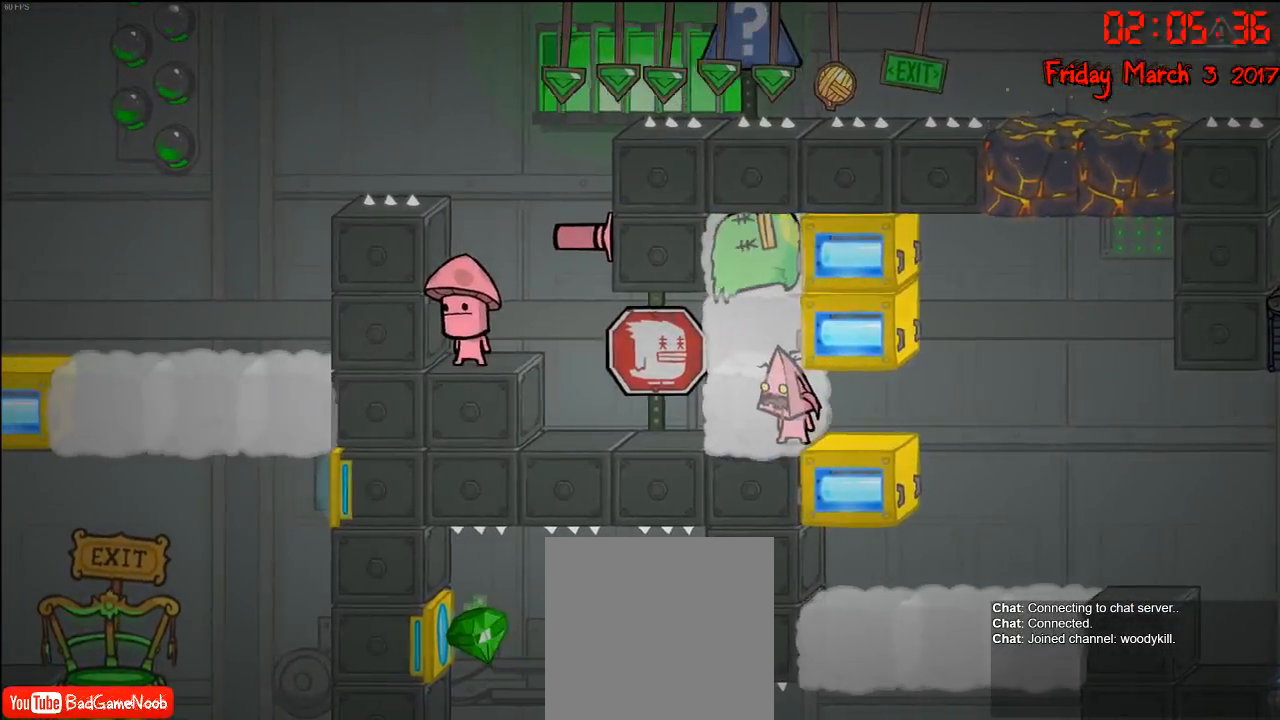
{"buttons": [], "left_stick": "left", "right_stick": "center", "events": [[150, "left_stick", "right"], [417, "left_stick", "center"], [500, "left_stick", "left"]]}
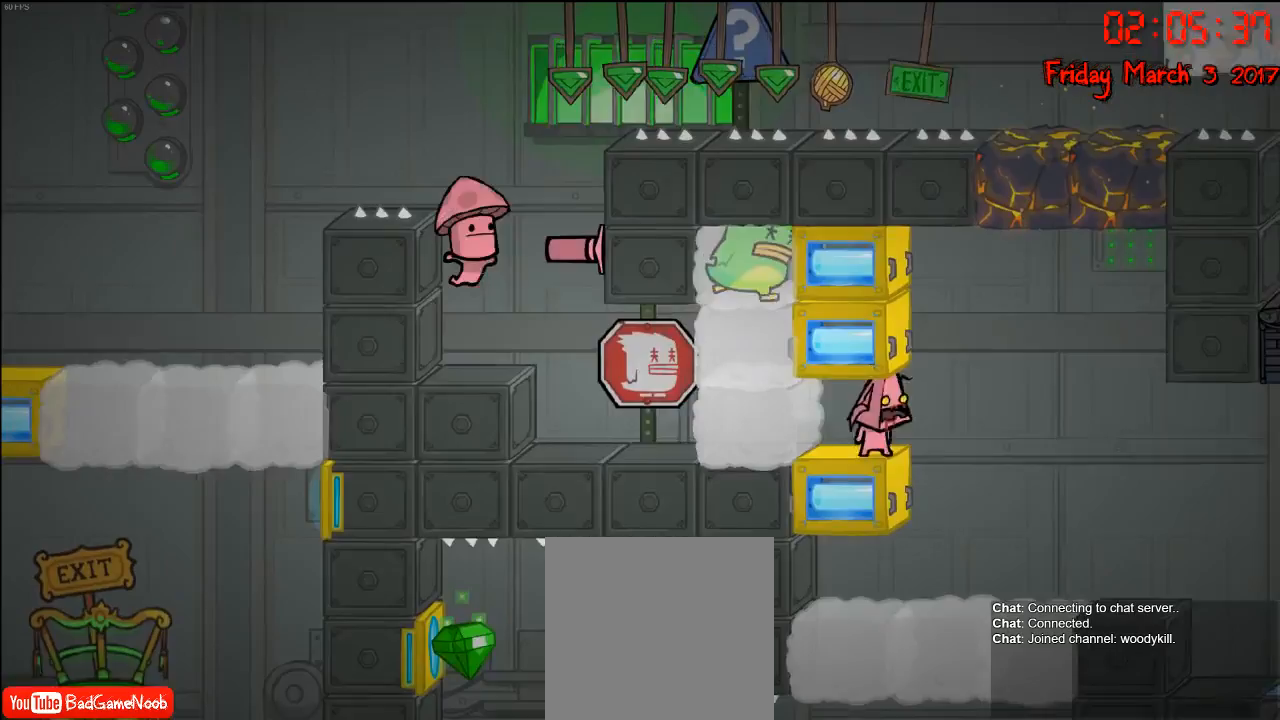
{"buttons": [], "left_stick": "left", "right_stick": "center", "events": []}
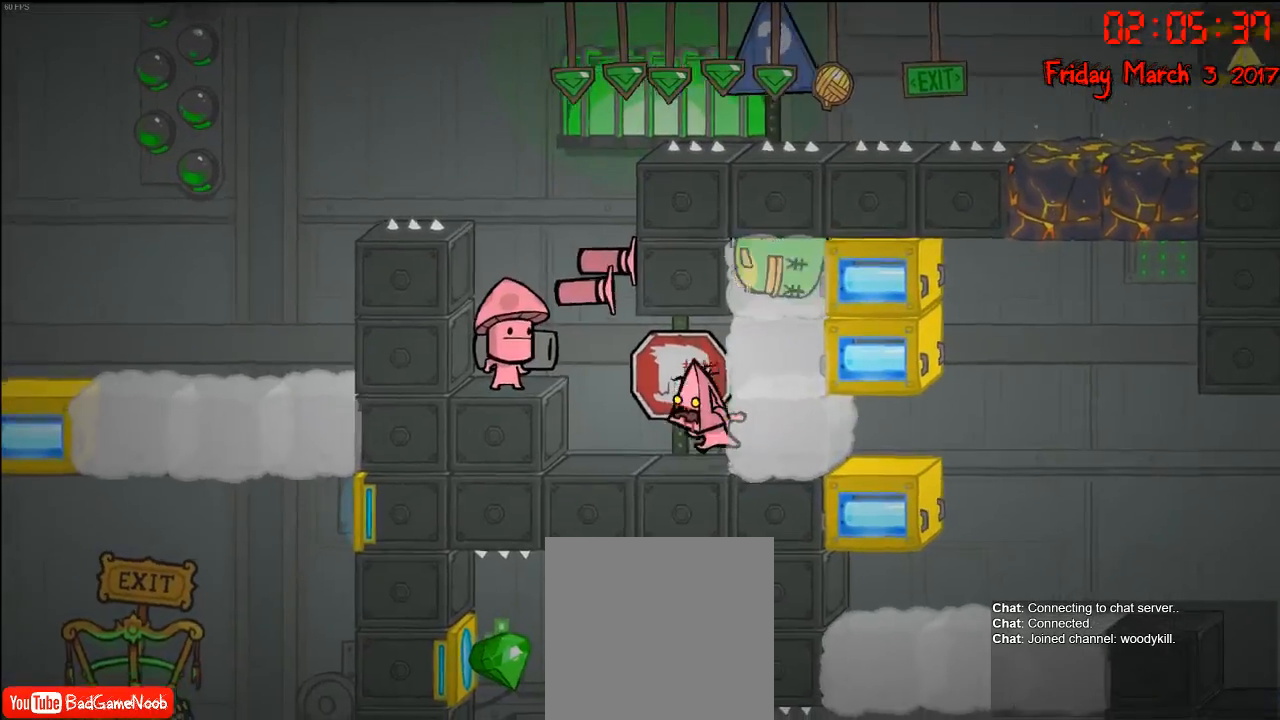
{"buttons": [], "left_stick": "center", "right_stick": "center", "events": [[400, "left_stick", "center"]]}
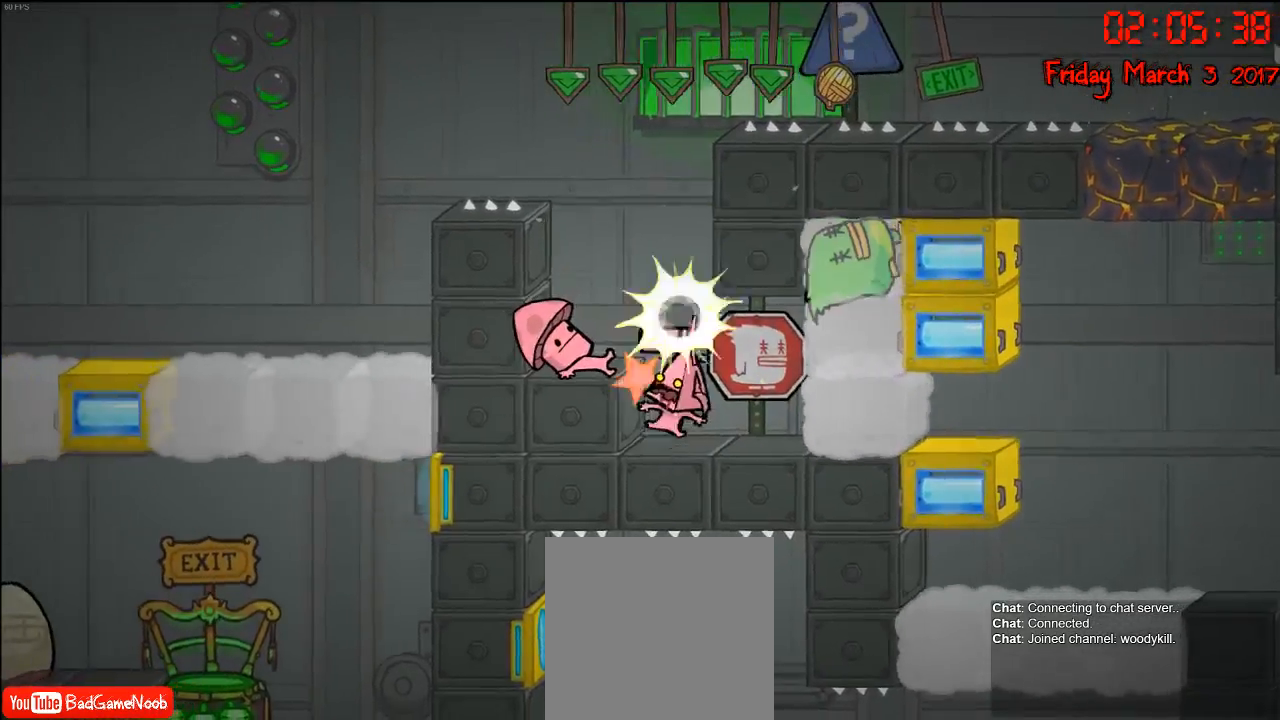
{"buttons": [], "left_stick": "left", "right_stick": "center", "events": [[450, "left_stick", "left"]]}
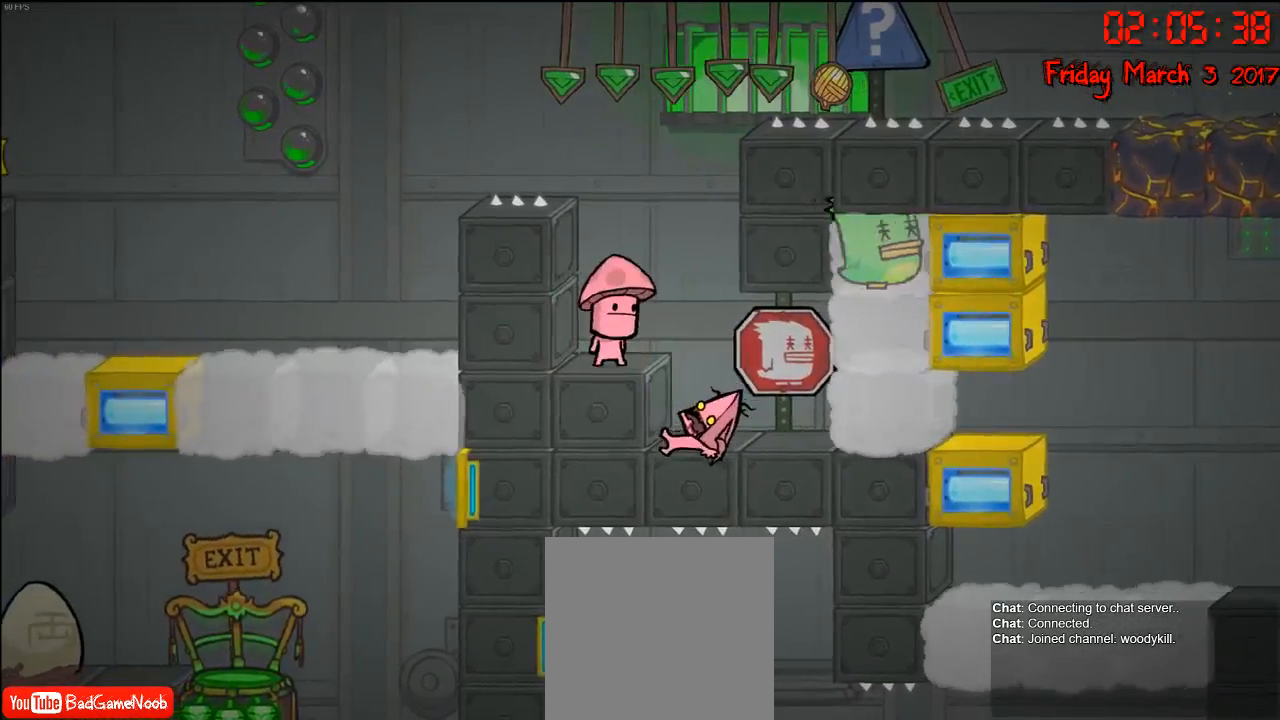
{"buttons": [], "left_stick": "left", "right_stick": "center", "events": [[183, "left_stick", "center"], [417, "left_stick", "left"]]}
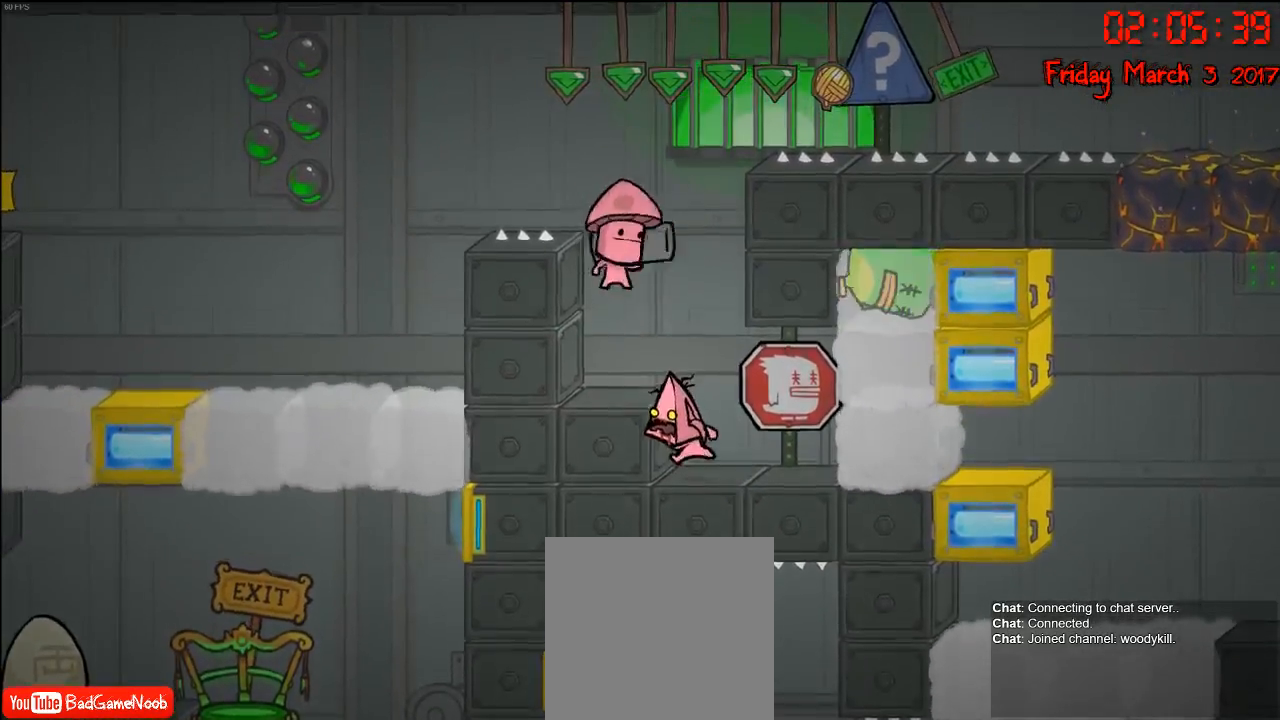
{"buttons": [], "left_stick": "right", "right_stick": "center", "events": [[50, "left_stick", "center"], [150, "left_stick", "right"]]}
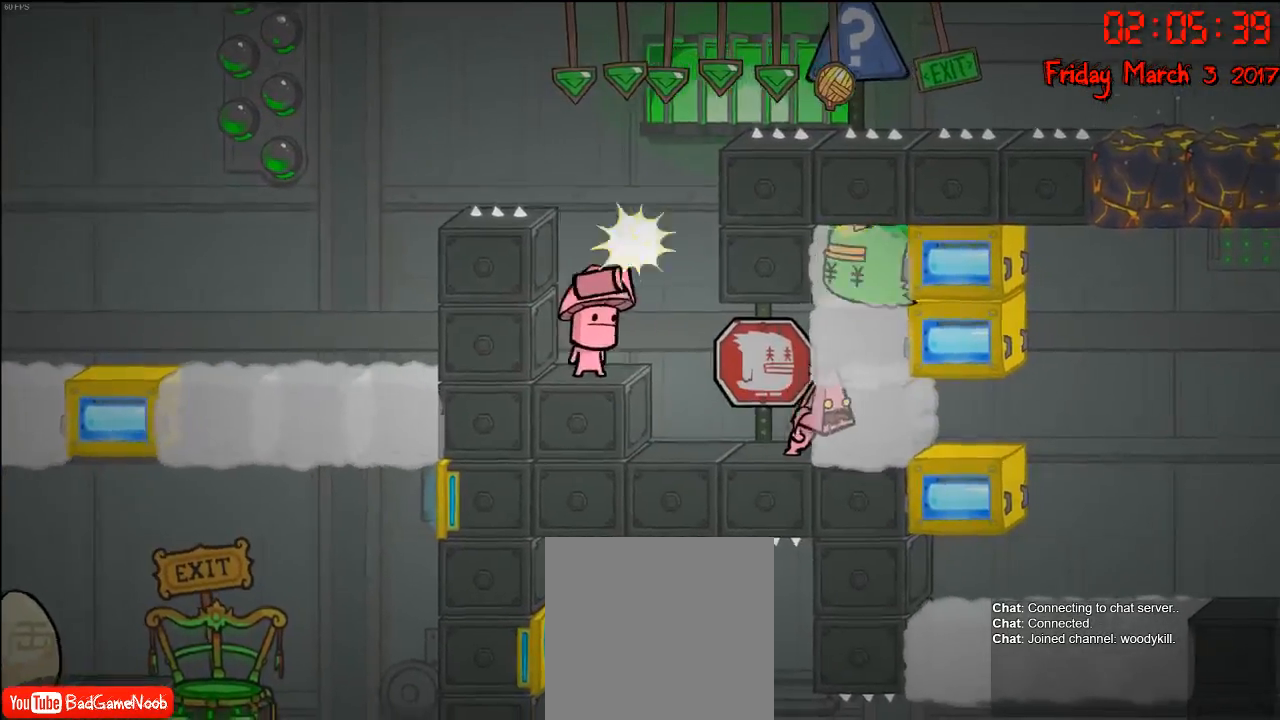
{"buttons": [], "left_stick": "right", "right_stick": "center", "events": []}
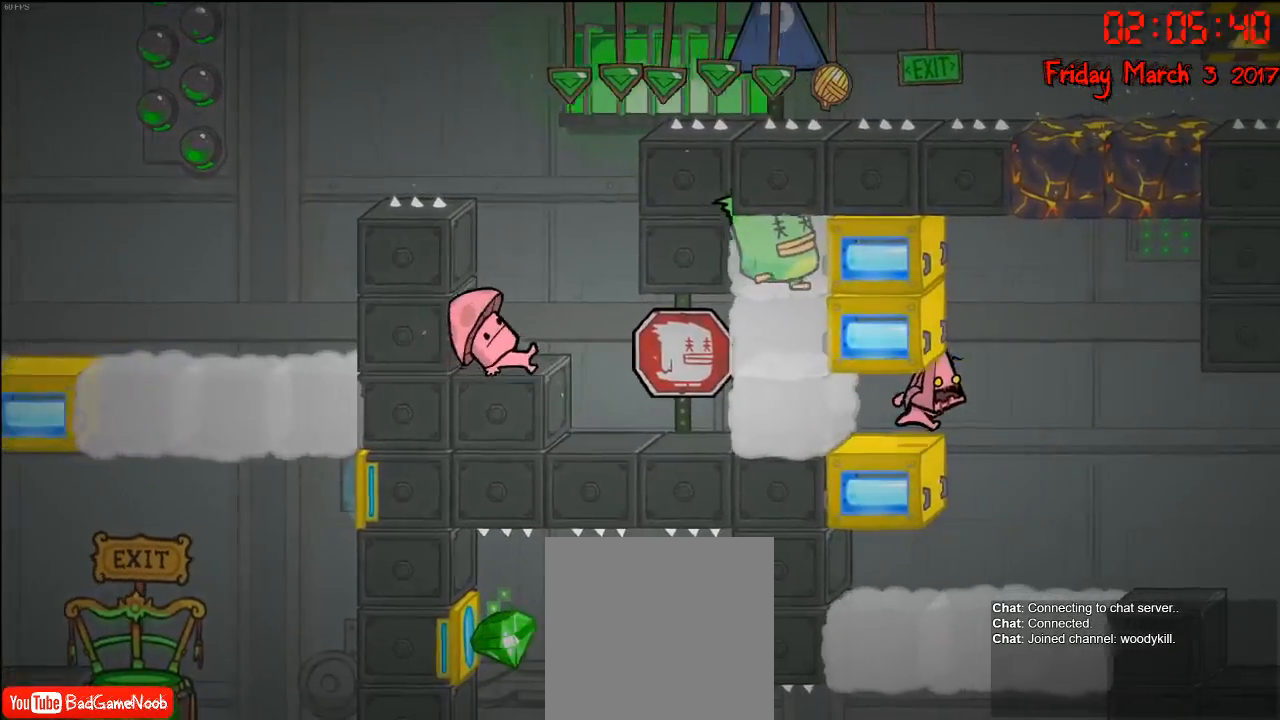
{"buttons": ["R2"], "left_stick": "center", "right_stick": "center", "events": [[150, "A", "down"], [217, "left_stick", "left"], [283, "A", "up"], [383, "R2", "down"], [500, "left_stick", "center"]]}
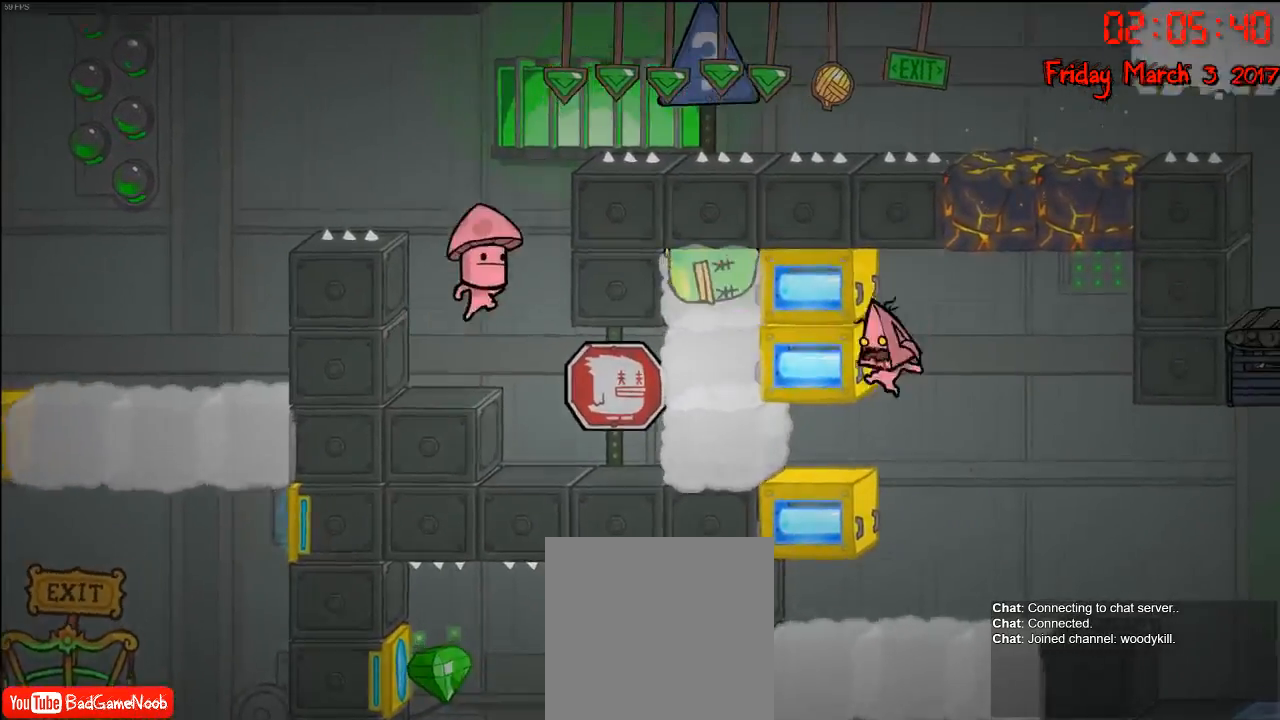
{"buttons": ["R2"], "left_stick": "right", "right_stick": "center", "events": [[33, "left_stick", "right"]]}
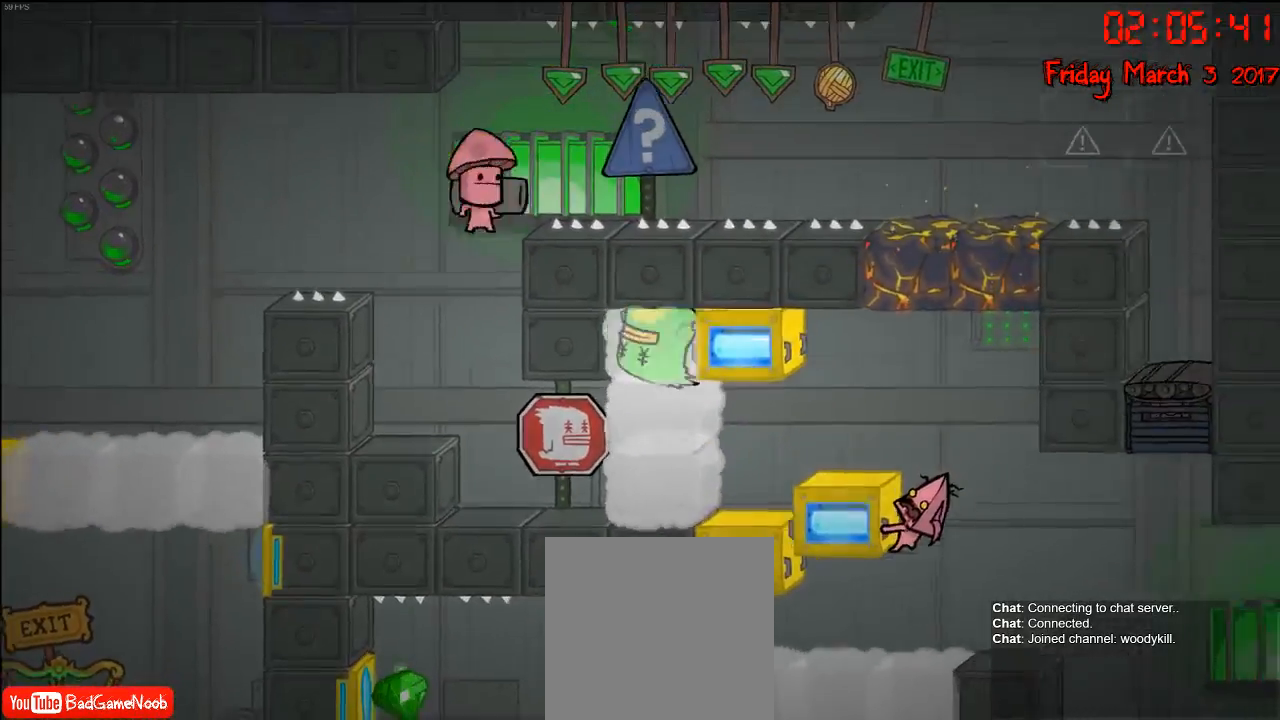
{"buttons": ["A"], "left_stick": "center", "right_stick": "center", "events": [[317, "R2", "up"], [317, "left_stick", "center"], [467, "A", "down"]]}
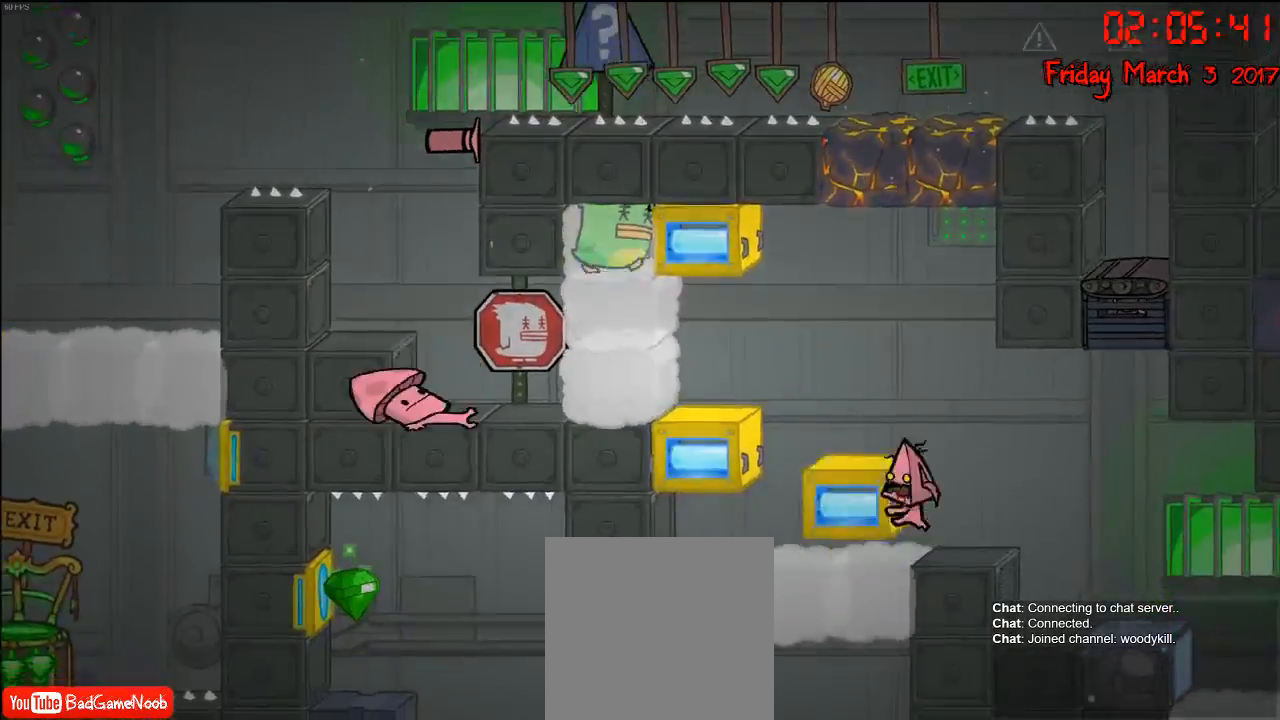
{"buttons": [], "left_stick": "center", "right_stick": "center", "events": [[133, "A", "up"], [233, "left_stick", "left"], [400, "left_stick", "center"]]}
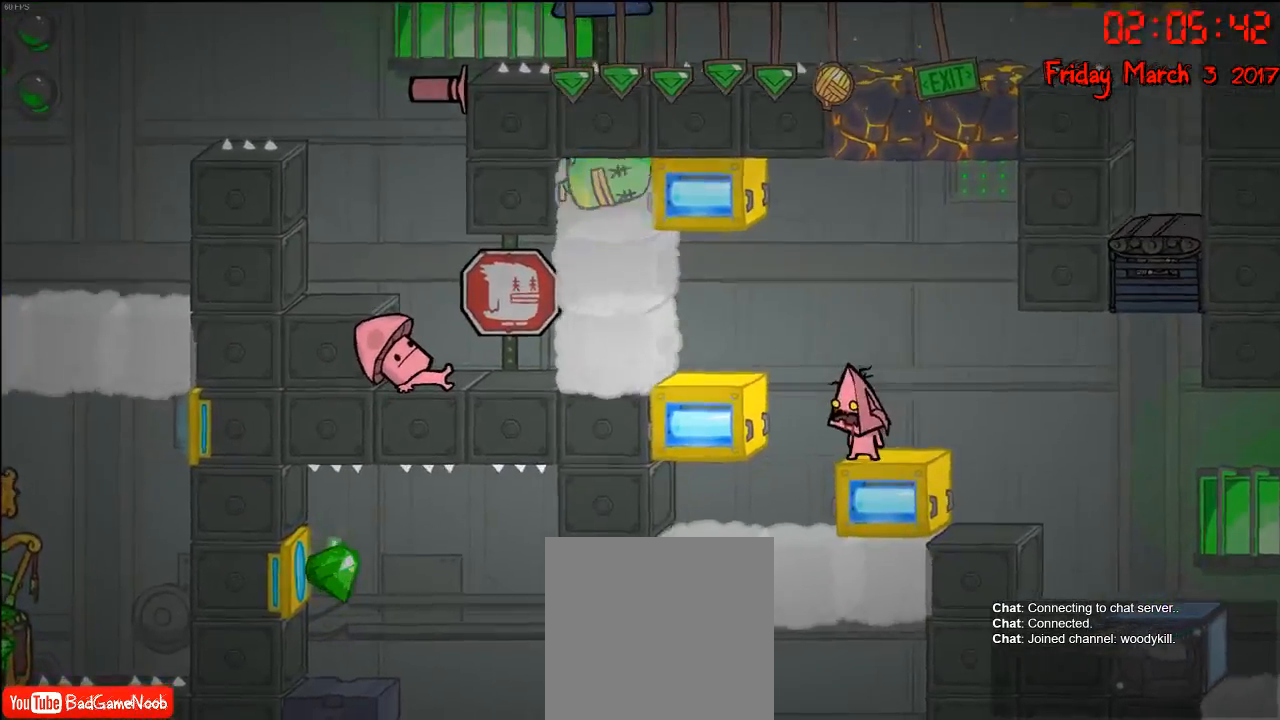
{"buttons": ["R2"], "left_stick": "left", "right_stick": "center", "events": [[133, "A", "down"], [150, "left_stick", "left"], [233, "A", "up"], [350, "A", "down"], [483, "A", "up"], [500, "R2", "down"]]}
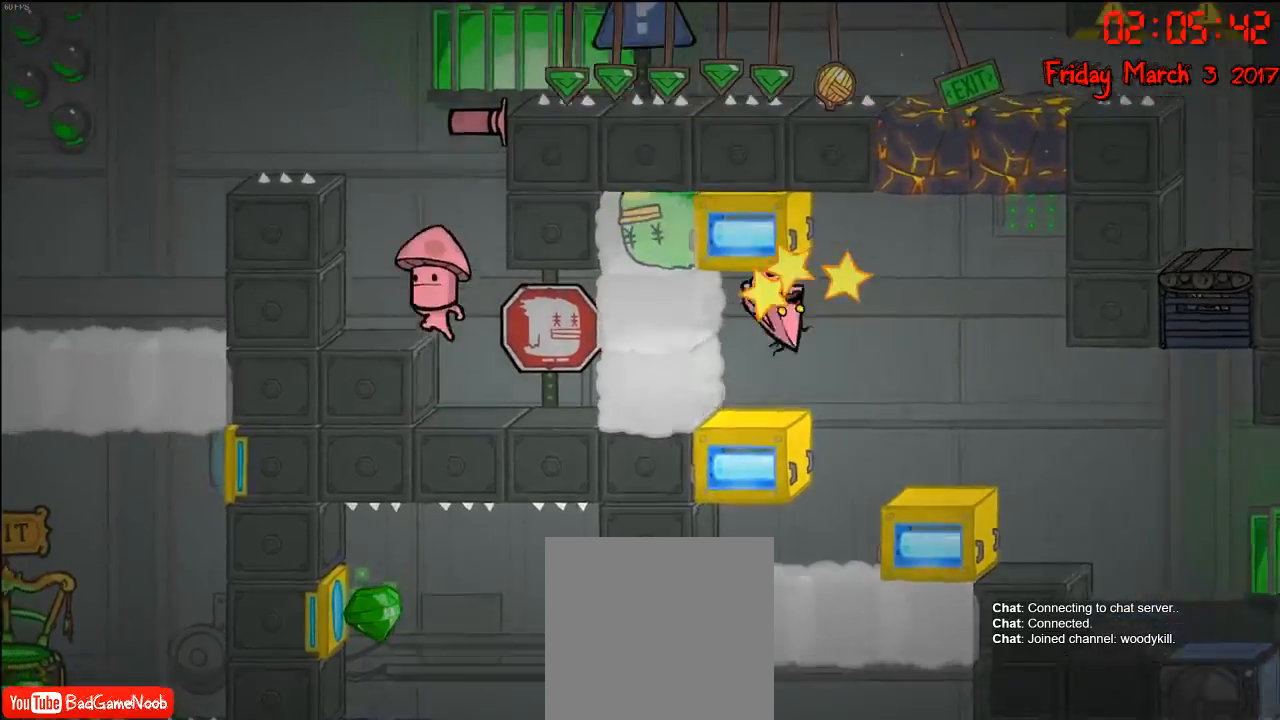
{"buttons": [], "left_stick": "center", "right_stick": "center", "events": [[83, "left_stick", "right"], [333, "left_stick", "center"], [383, "R2", "up"]]}
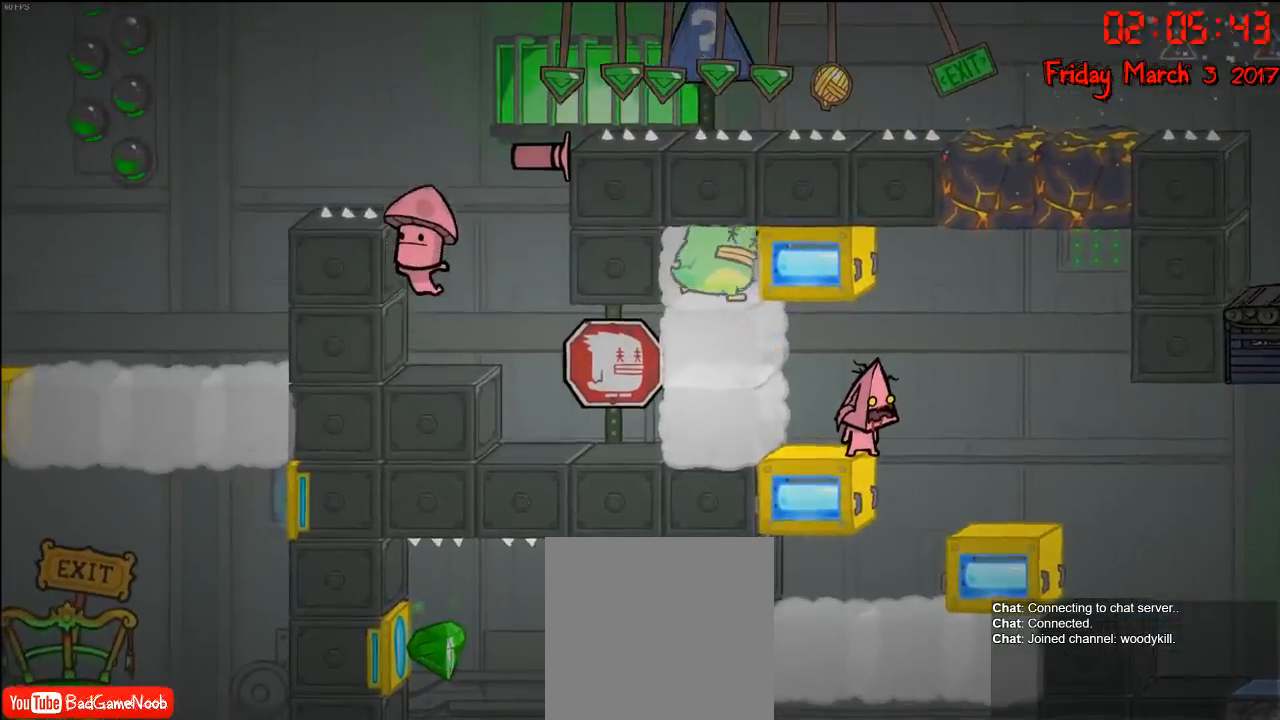
{"buttons": ["R2"], "left_stick": "left", "right_stick": "center", "events": [[150, "left_stick", "right"], [167, "A", "down"], [350, "A", "up"], [400, "left_stick", "left"], [433, "R2", "down"]]}
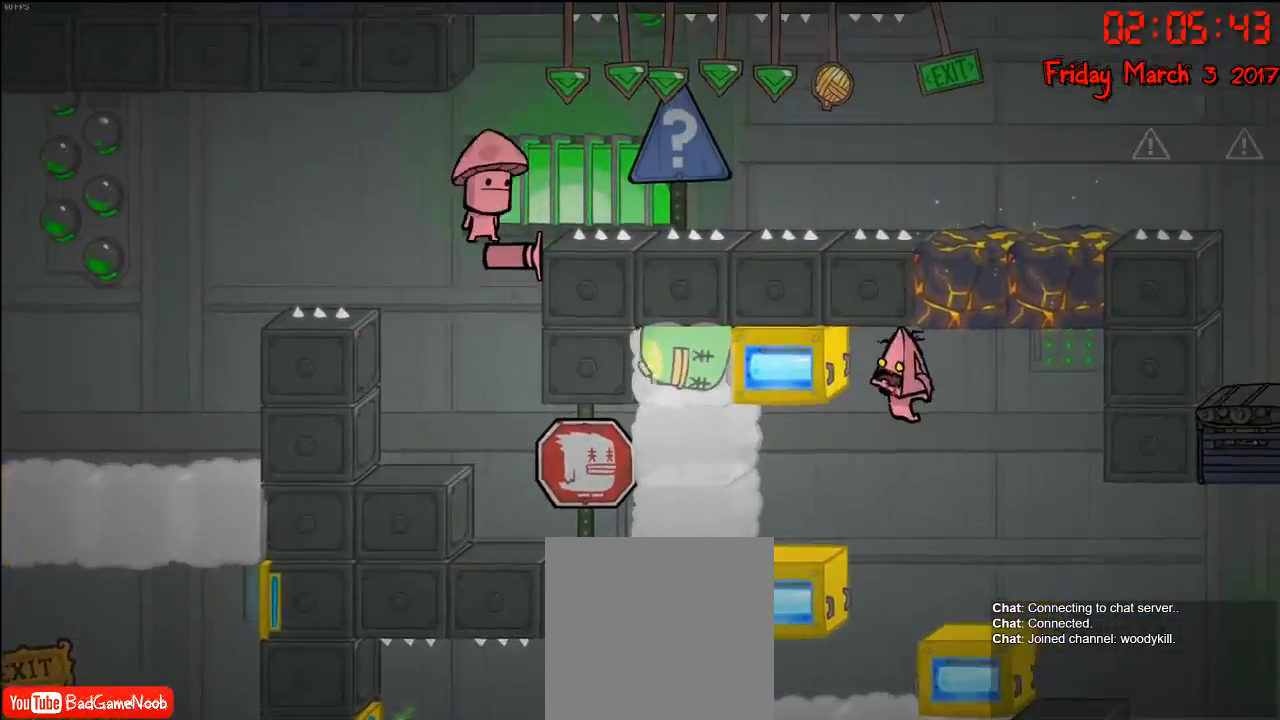
{"buttons": ["R2"], "left_stick": "right", "right_stick": "center", "events": [[283, "left_stick", "center"], [367, "left_stick", "right"]]}
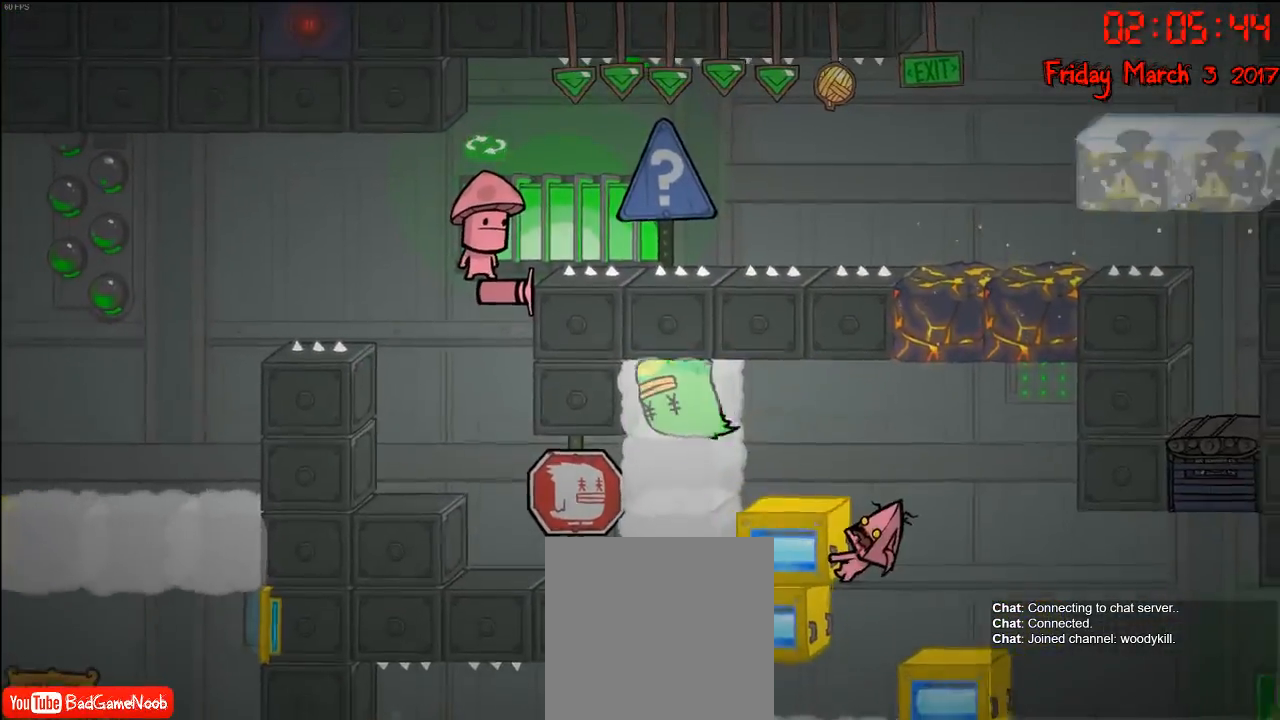
{"buttons": ["R2"], "left_stick": "right", "right_stick": "center", "events": []}
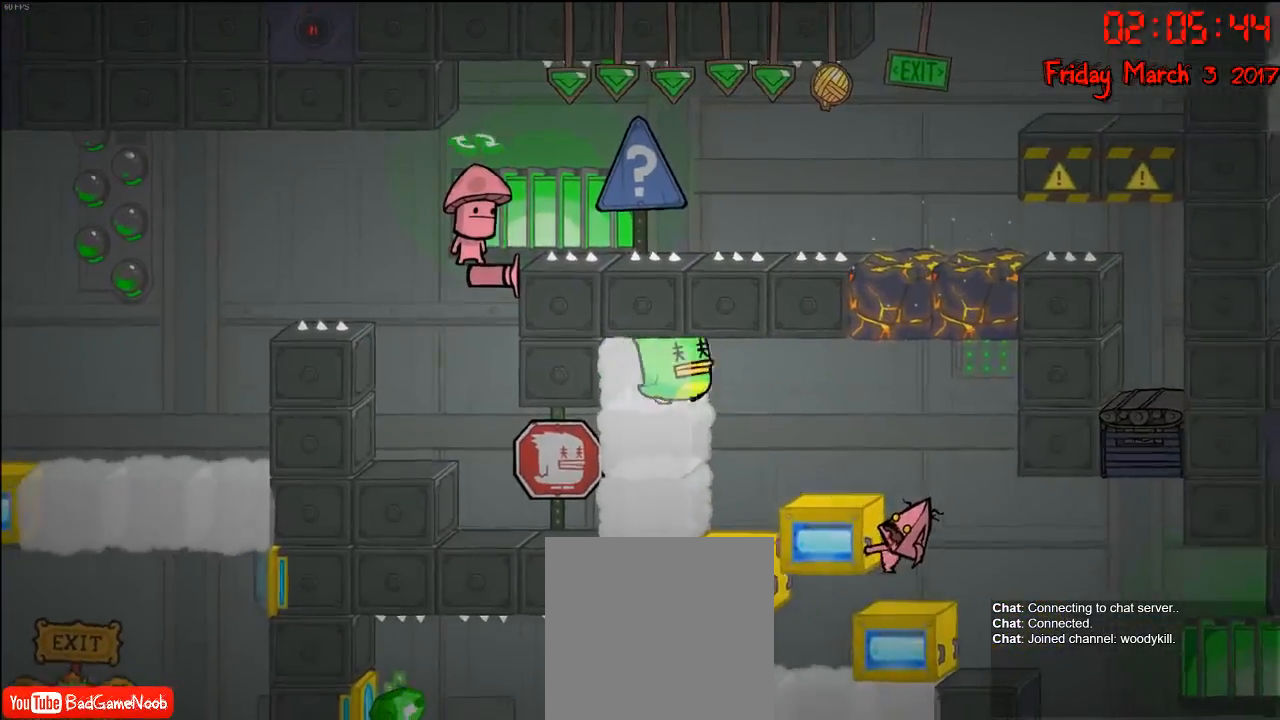
{"buttons": ["R2"], "left_stick": "right", "right_stick": "center", "events": [[217, "left_stick", "center"], [500, "left_stick", "right"]]}
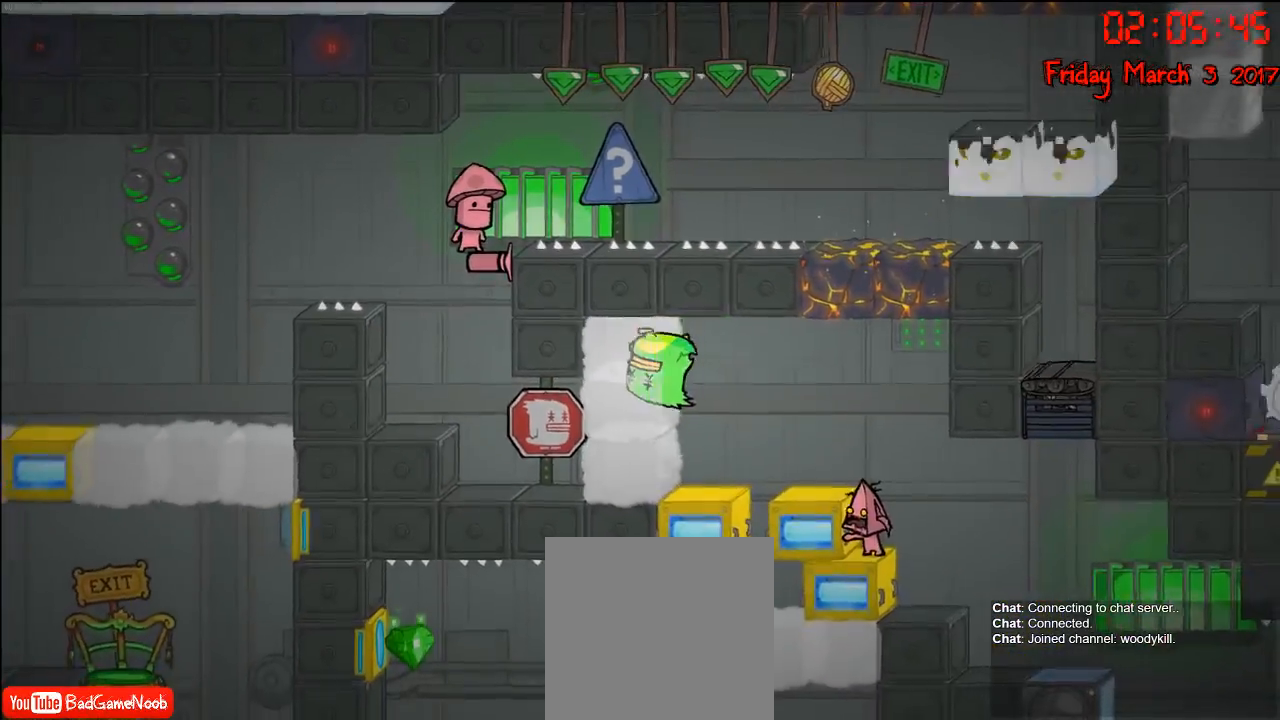
{"buttons": ["R2"], "left_stick": "center", "right_stick": "center", "events": [[167, "left_stick", "center"]]}
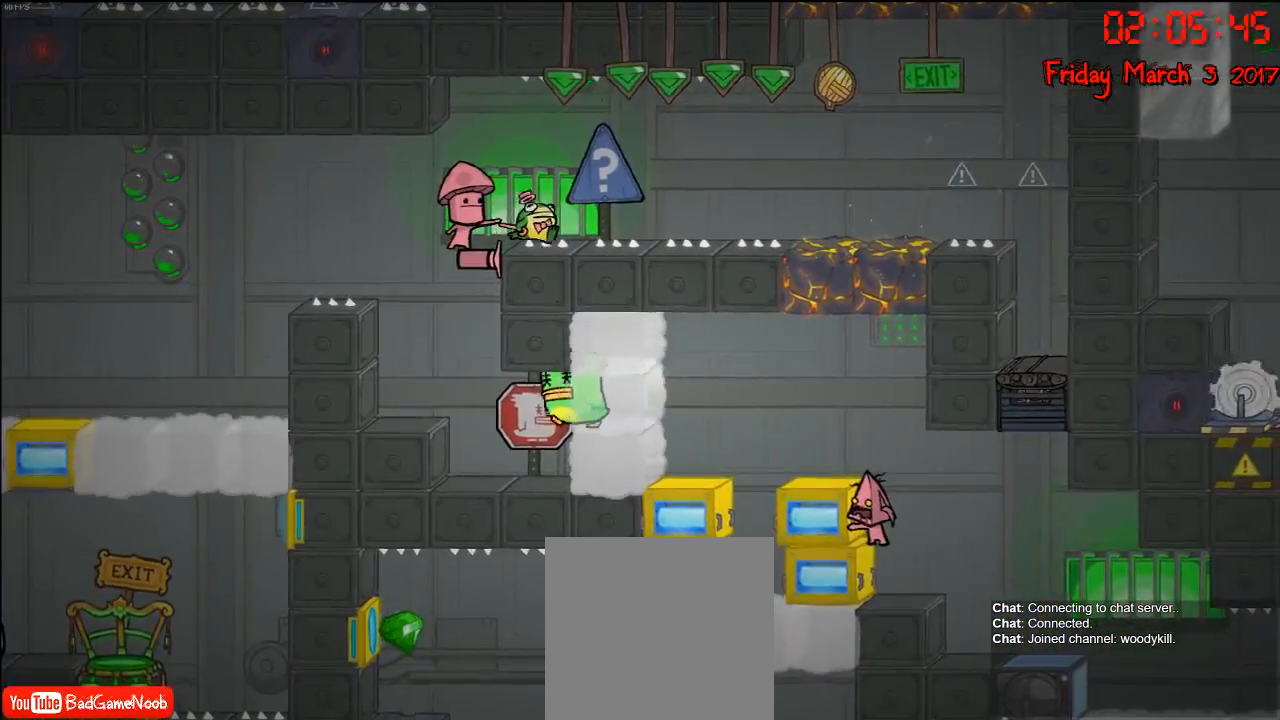
{"buttons": ["R2"], "left_stick": "center", "right_stick": "center", "events": []}